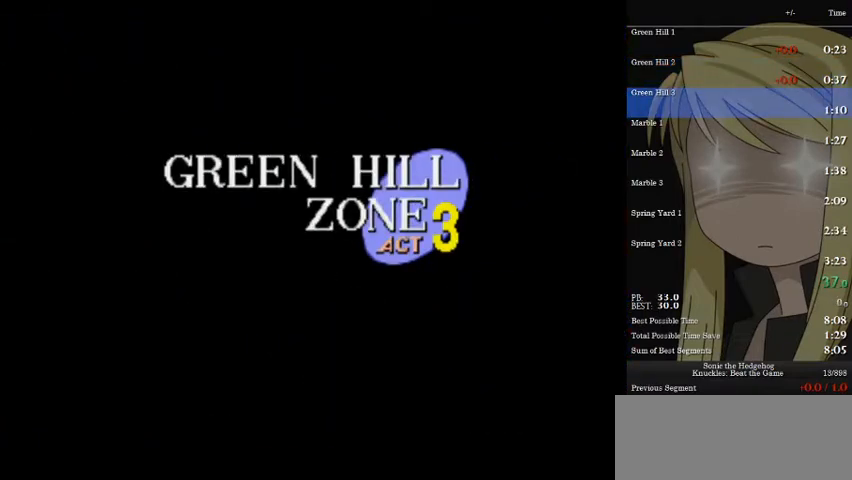
Gameplay with keyboard; each line is a JSON object with the keys held at the frame after it. "events" lists presses ("down") and releases ("up") of "a", "d", "down", "left", "pause", "right", "s" and "up" between this image and that frame as [ms after this image, input, new state], when the widget could be followed in between. No other keys are recorded. Mouse input is not recorded.
{"keys": ["d", "down"], "events": [[67, "a", "up"], [67, "s", "up"], [100, "d", "up"], [200, "a", "down"], [233, "s", "down"], [300, "a", "up"], [300, "d", "down"], [300, "s", "up"], [333, "d", "up"], [367, "a", "down"], [367, "s", "down"], [433, "d", "down"], [467, "a", "up"], [467, "s", "up"]]}
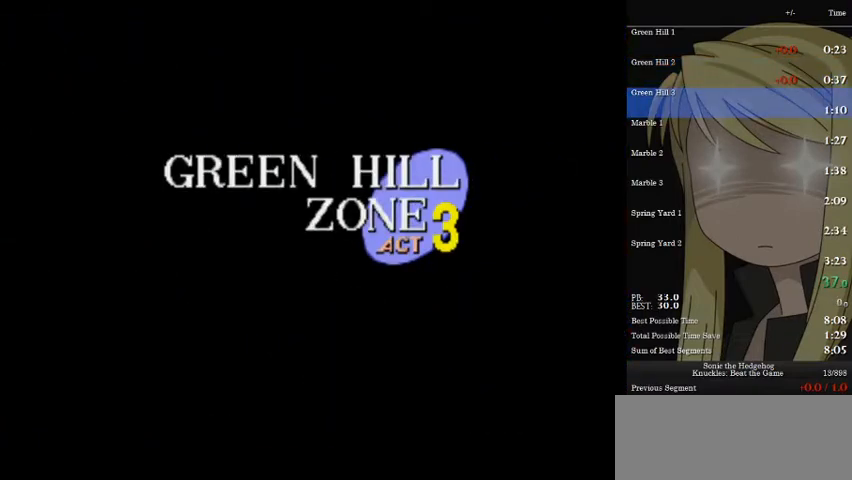
{"keys": ["down"], "events": [[33, "d", "up"]]}
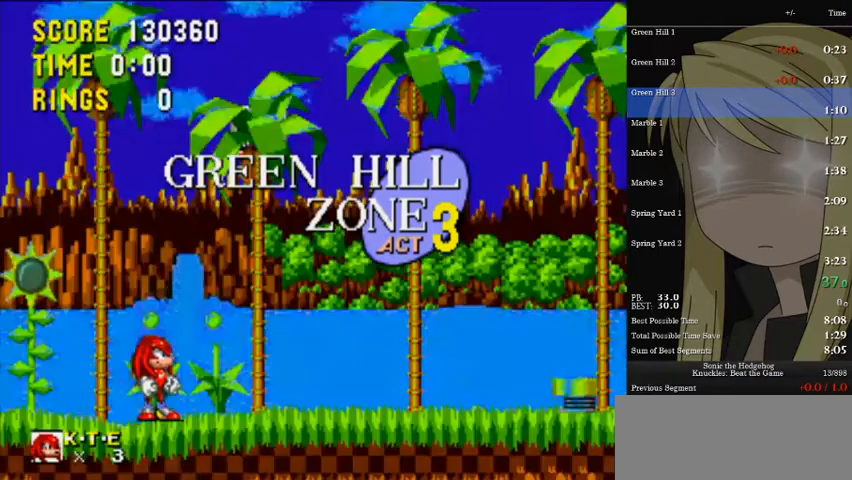
{"keys": ["down"], "events": [[333, "a", "down"], [333, "s", "down"], [400, "a", "up"], [400, "d", "down"], [467, "d", "up"], [467, "s", "up"]]}
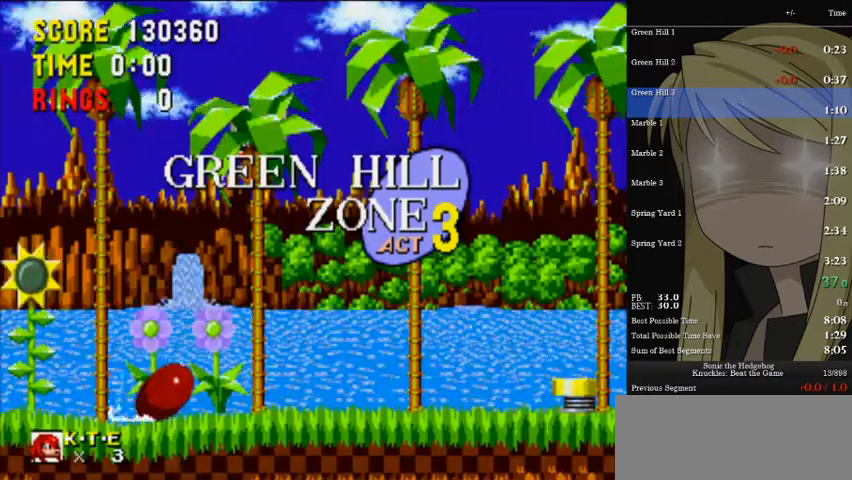
{"keys": ["a", "right"], "events": [[67, "a", "down"], [67, "s", "down"], [100, "a", "up"], [100, "d", "down"], [100, "s", "up"], [133, "d", "up"], [200, "a", "down"], [200, "s", "down"], [233, "a", "up"], [233, "d", "down"], [233, "right", "down"], [300, "d", "up"], [300, "down", "up"], [300, "s", "up"], [467, "a", "down"]]}
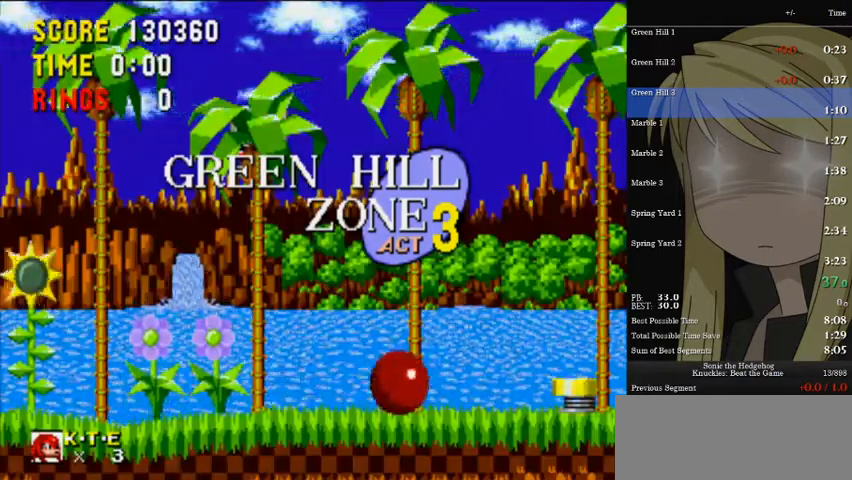
{"keys": ["a", "right", "up"], "events": [[33, "up", "down"]]}
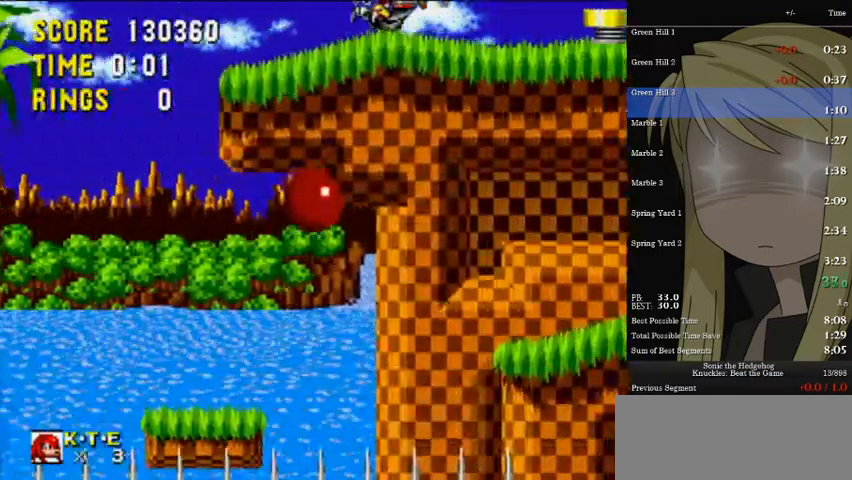
{"keys": [], "events": [[33, "a", "up"], [267, "a", "down"], [333, "a", "up"], [367, "right", "up"], [367, "up", "up"]]}
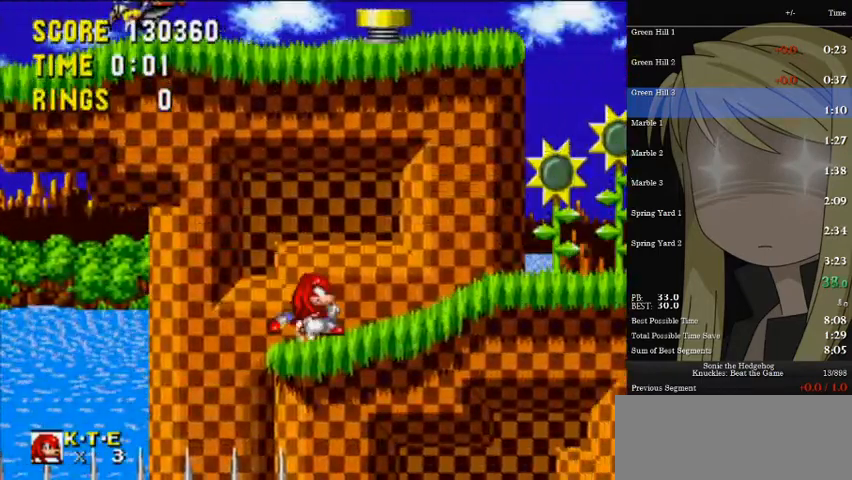
{"keys": ["down"], "events": [[67, "down", "down"], [133, "a", "down"], [200, "s", "down"], [233, "a", "up"], [233, "d", "down"], [300, "s", "up"], [333, "d", "up"], [367, "a", "down"], [367, "s", "down"], [467, "a", "up"], [467, "s", "up"]]}
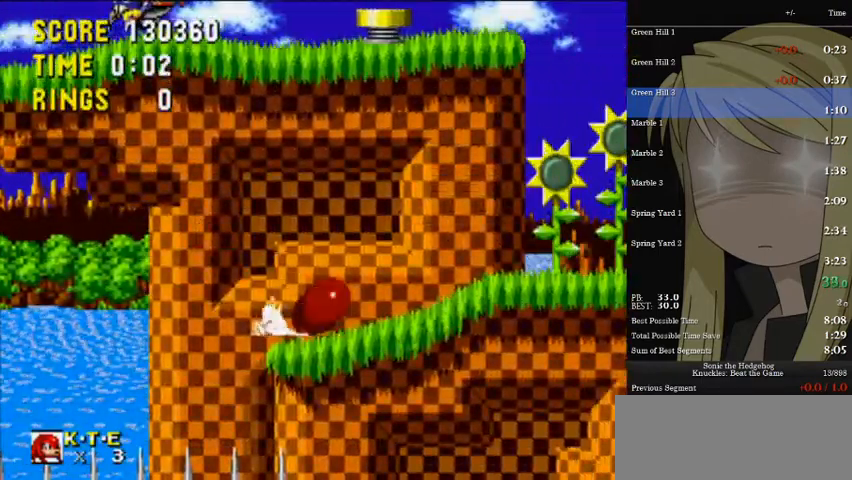
{"keys": ["right"], "events": [[67, "a", "down"], [67, "s", "down"], [133, "a", "up"], [133, "d", "down"], [133, "right", "down"], [167, "d", "up"], [167, "down", "up"], [167, "s", "up"]]}
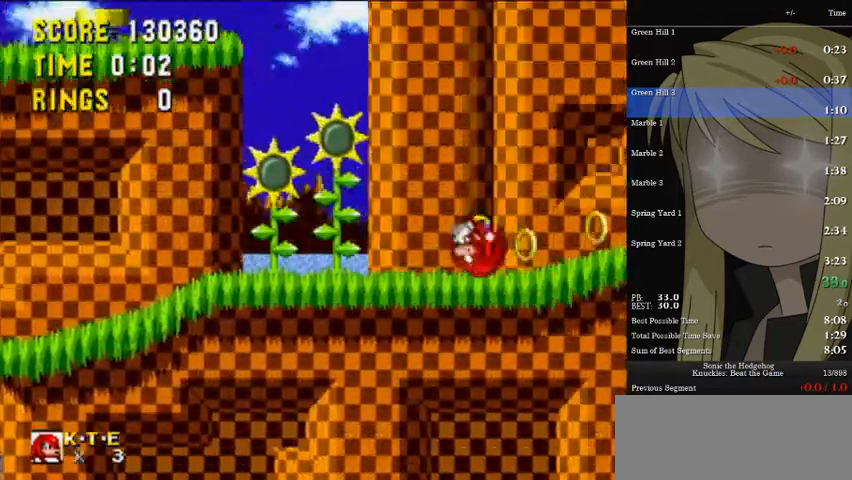
{"keys": ["right", "up"], "events": [[267, "up", "down"]]}
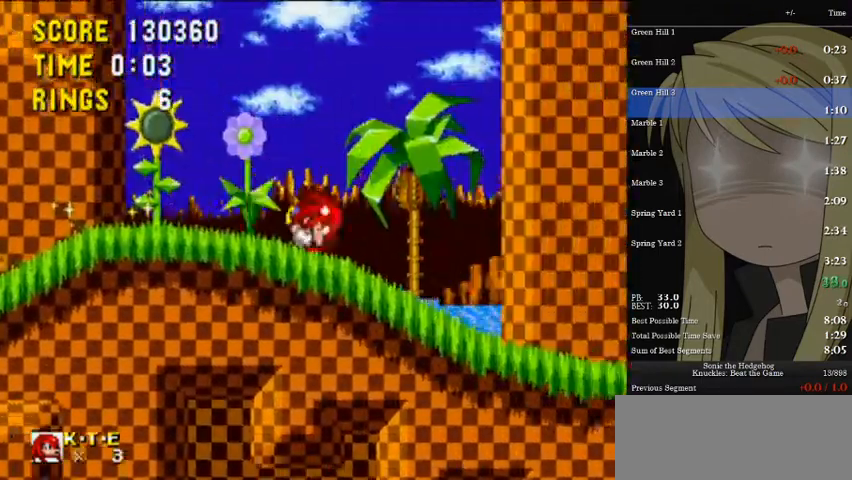
{"keys": ["right", "up"], "events": []}
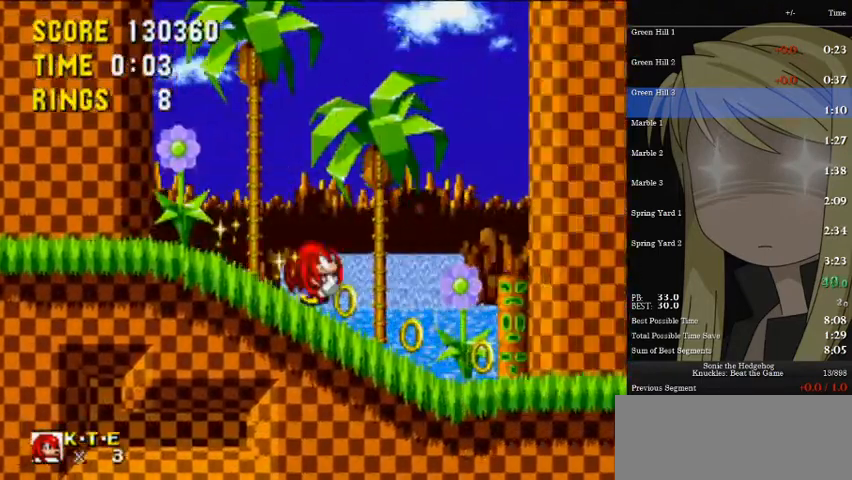
{"keys": ["a", "right", "up"], "events": [[300, "a", "down"]]}
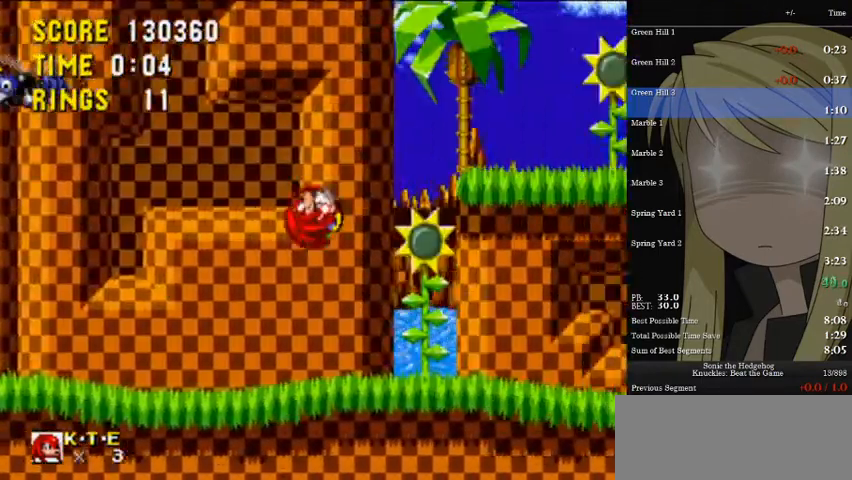
{"keys": ["right", "up"], "events": [[333, "a", "up"]]}
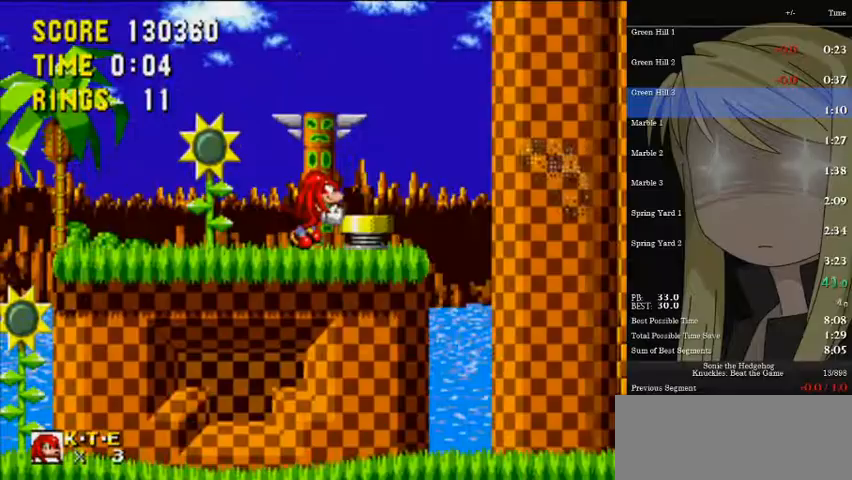
{"keys": ["a", "right", "up"], "events": [[200, "a", "down"]]}
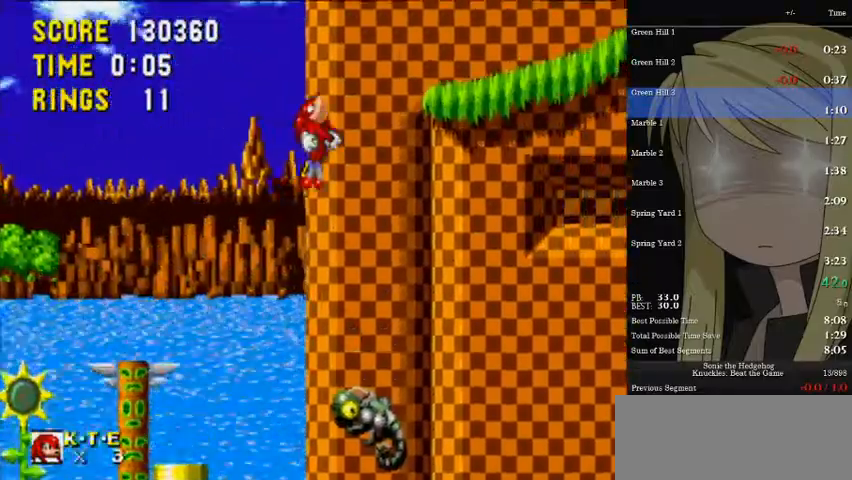
{"keys": ["a", "right", "up"], "events": []}
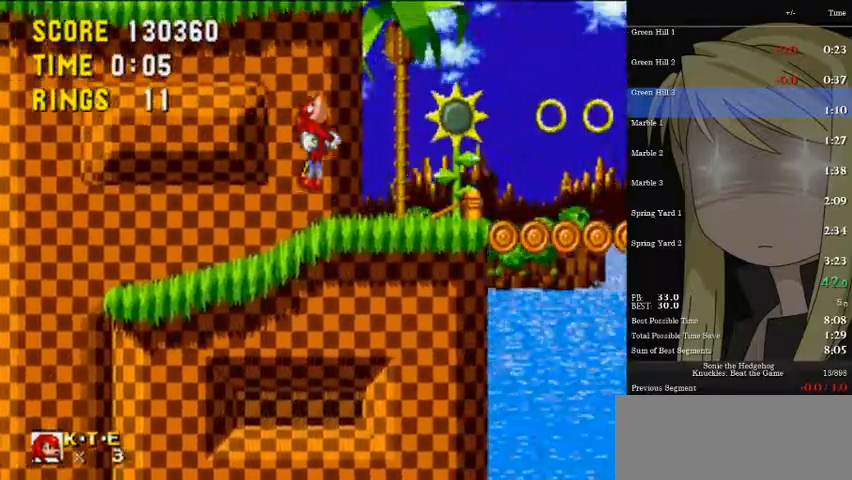
{"keys": ["right", "up"], "events": [[67, "a", "up"]]}
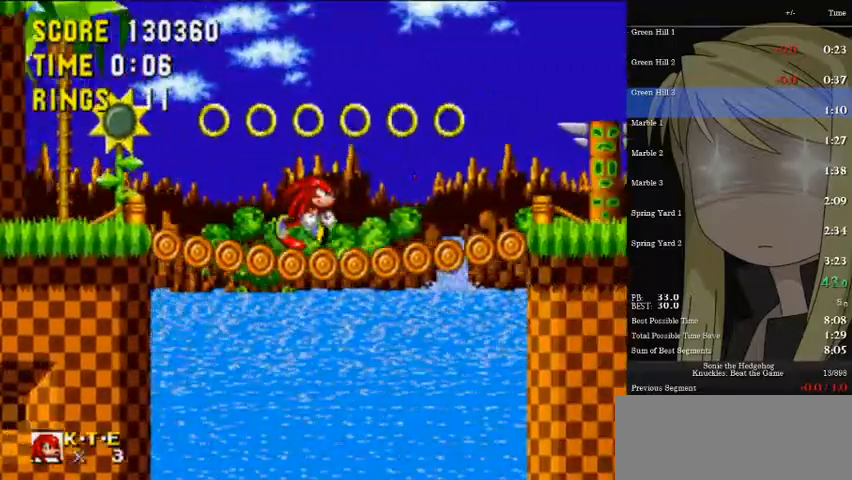
{"keys": ["a", "right", "up"], "events": [[67, "a", "down"]]}
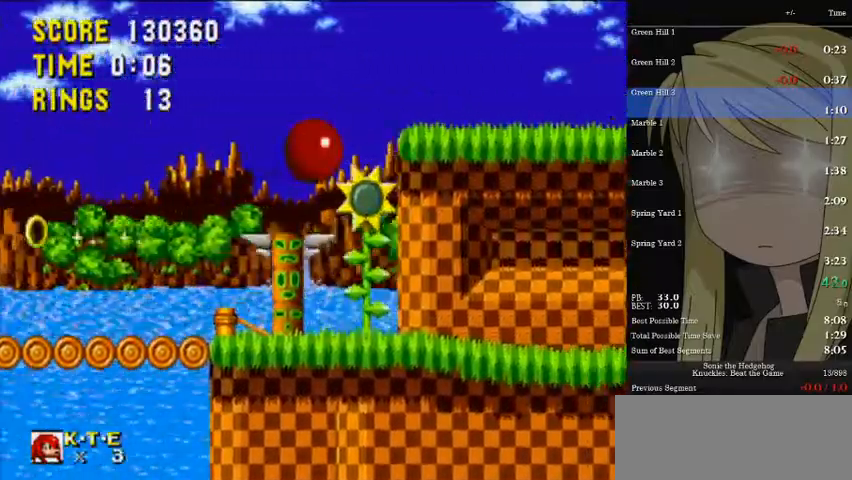
{"keys": ["a"], "events": [[133, "a", "up"], [200, "a", "down"], [300, "right", "up"], [333, "up", "up"]]}
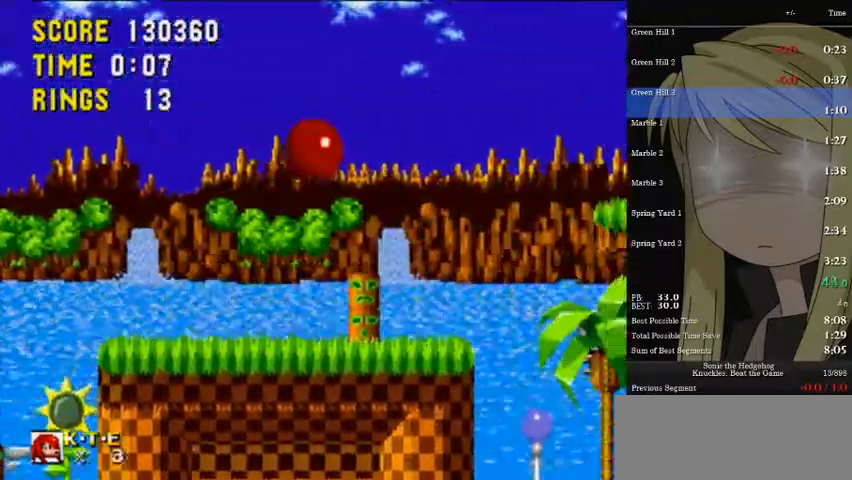
{"keys": ["a", "right"], "events": [[33, "right", "down"], [100, "right", "up"], [500, "right", "down"]]}
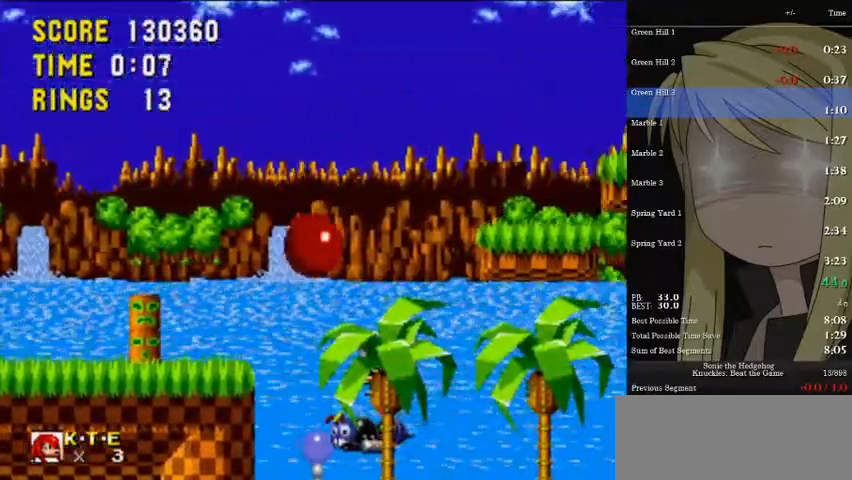
{"keys": ["right"], "events": [[367, "a", "up"]]}
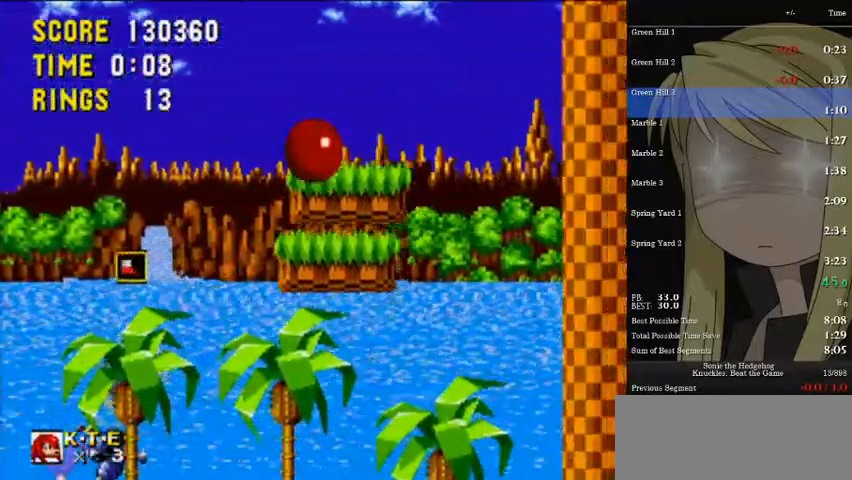
{"keys": ["right"], "events": [[100, "a", "down"], [100, "d", "down"], [100, "s", "down"], [167, "a", "up"], [167, "s", "up"], [200, "d", "up"]]}
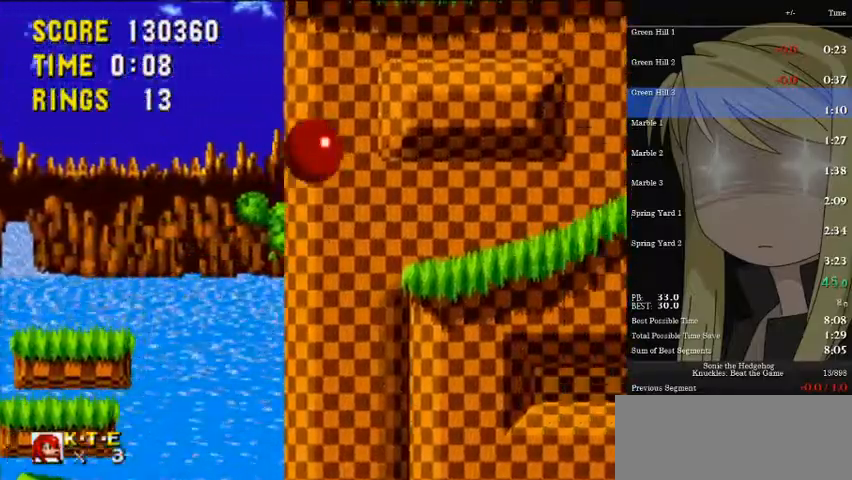
{"keys": ["right"], "events": [[333, "pause", "down"], [400, "pause", "up"]]}
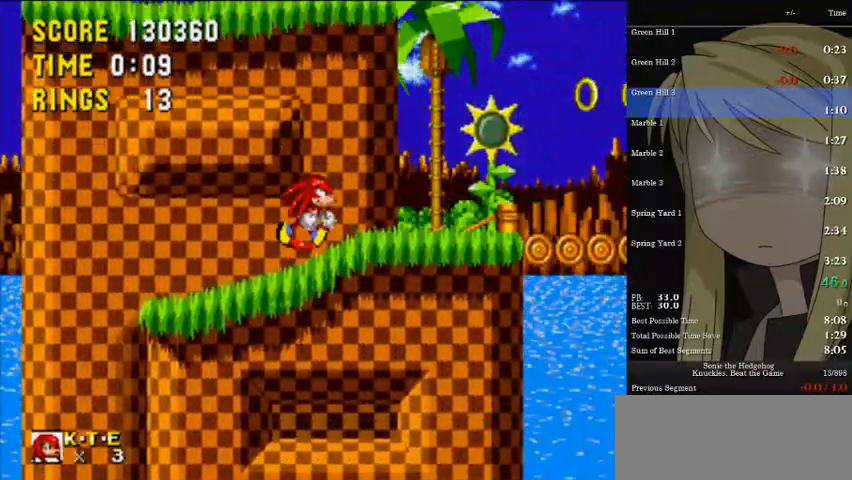
{"keys": ["a", "d", "right", "s"], "events": [[367, "pause", "down"], [433, "a", "down"], [433, "d", "down"], [433, "pause", "up"], [433, "s", "down"]]}
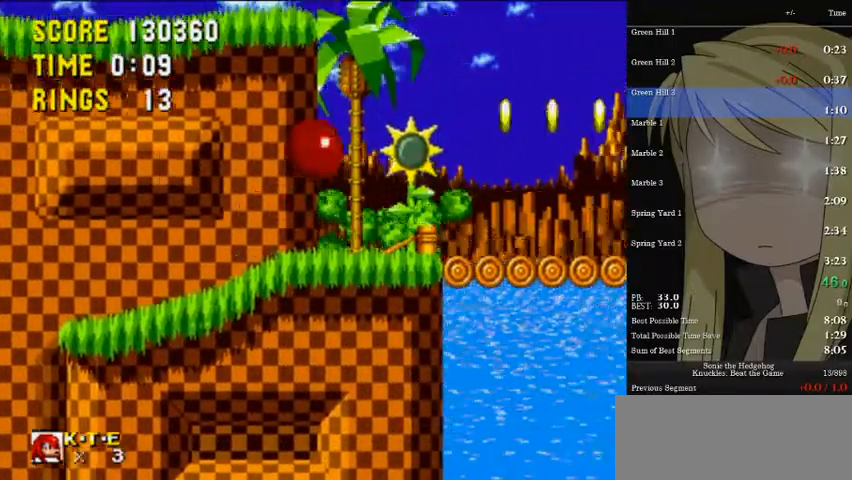
{"keys": ["a", "d", "right", "s"], "events": []}
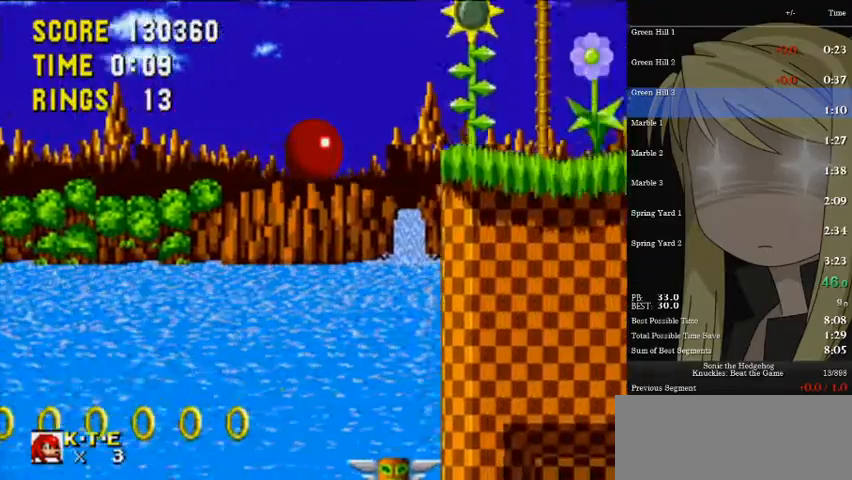
{"keys": ["right"], "events": [[233, "s", "up"], [267, "a", "up"], [267, "d", "up"], [367, "pause", "down"], [467, "pause", "up"]]}
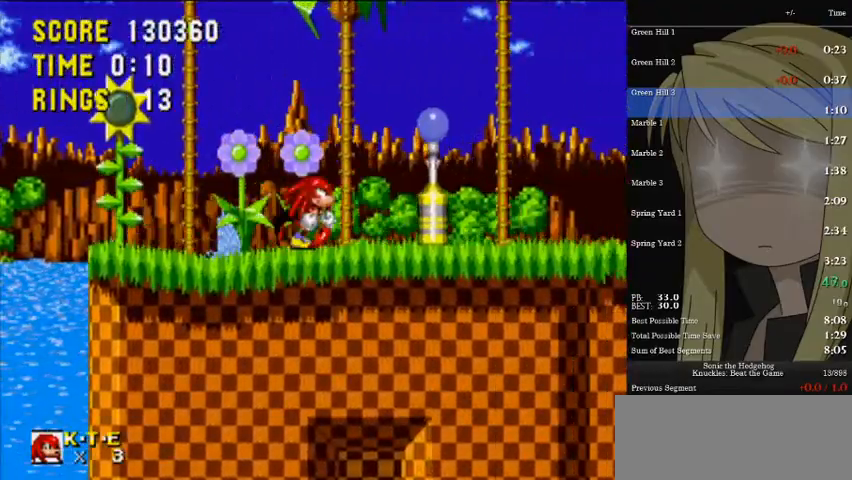
{"keys": ["right"], "events": [[133, "pause", "down"], [233, "pause", "up"], [300, "pause", "down"], [367, "pause", "up"]]}
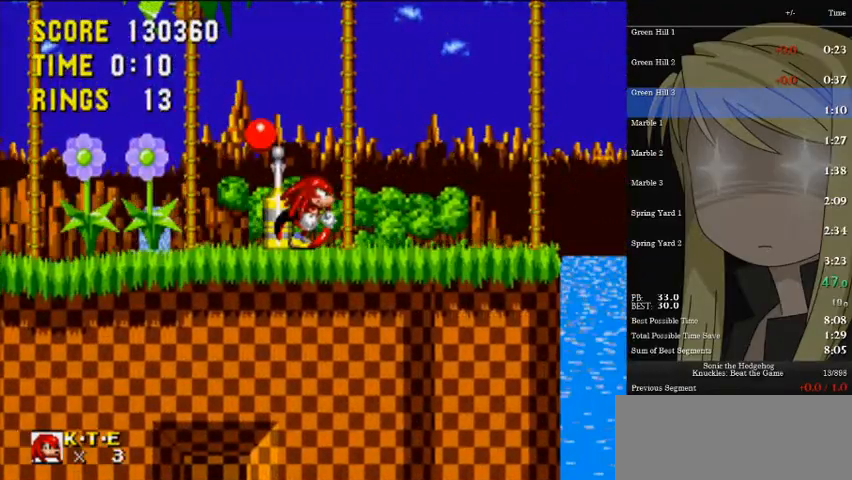
{"keys": ["a", "d", "pause", "right"], "events": [[500, "a", "down"], [500, "d", "down"], [500, "pause", "down"]]}
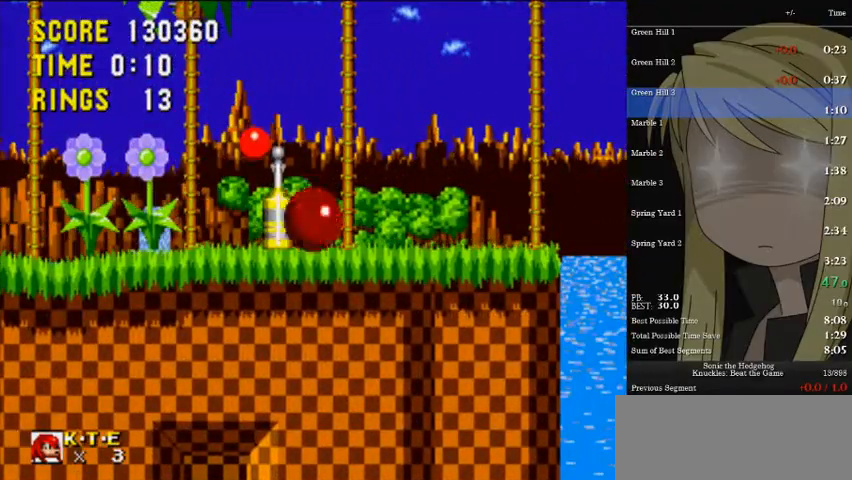
{"keys": ["a", "d", "right", "s"], "events": [[33, "pause", "up"], [33, "s", "down"]]}
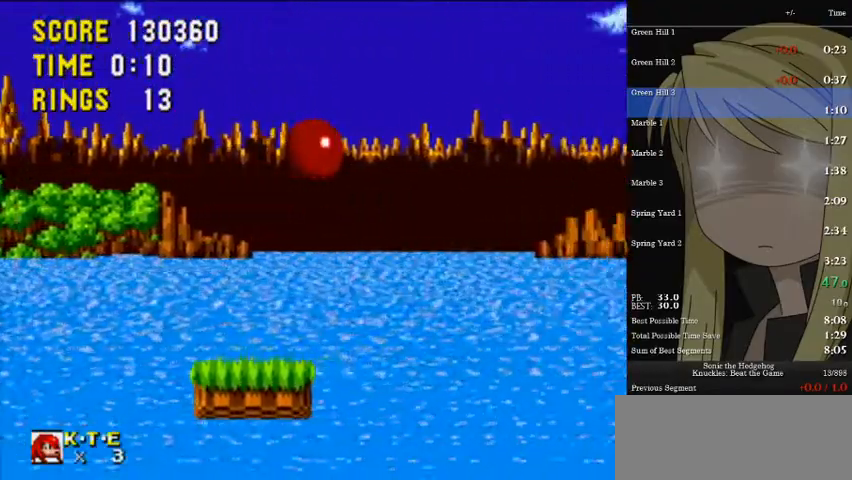
{"keys": ["a", "d", "right", "s"], "events": []}
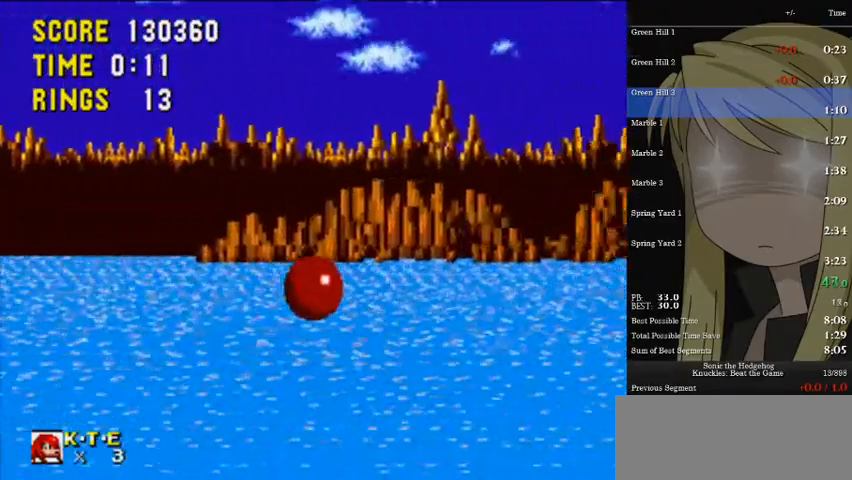
{"keys": ["a", "right"], "events": [[33, "d", "up"], [67, "s", "up"], [400, "pause", "down"], [500, "pause", "up"]]}
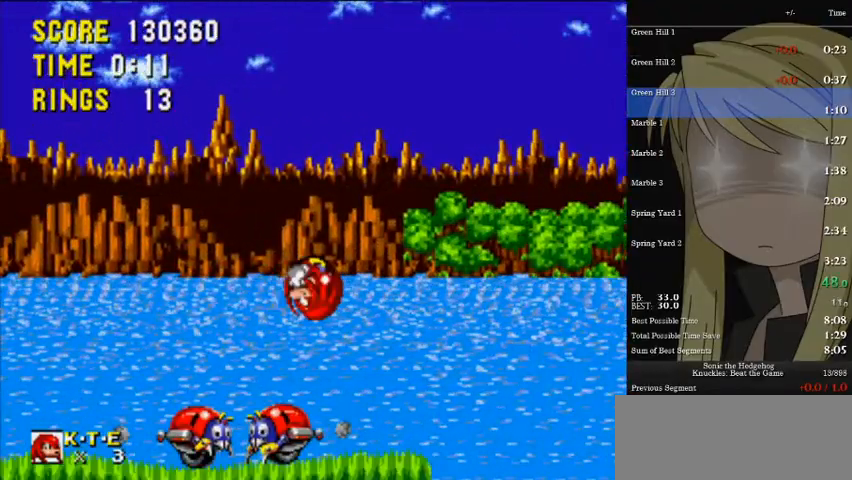
{"keys": ["a", "left"], "events": [[367, "right", "up"], [467, "left", "down"]]}